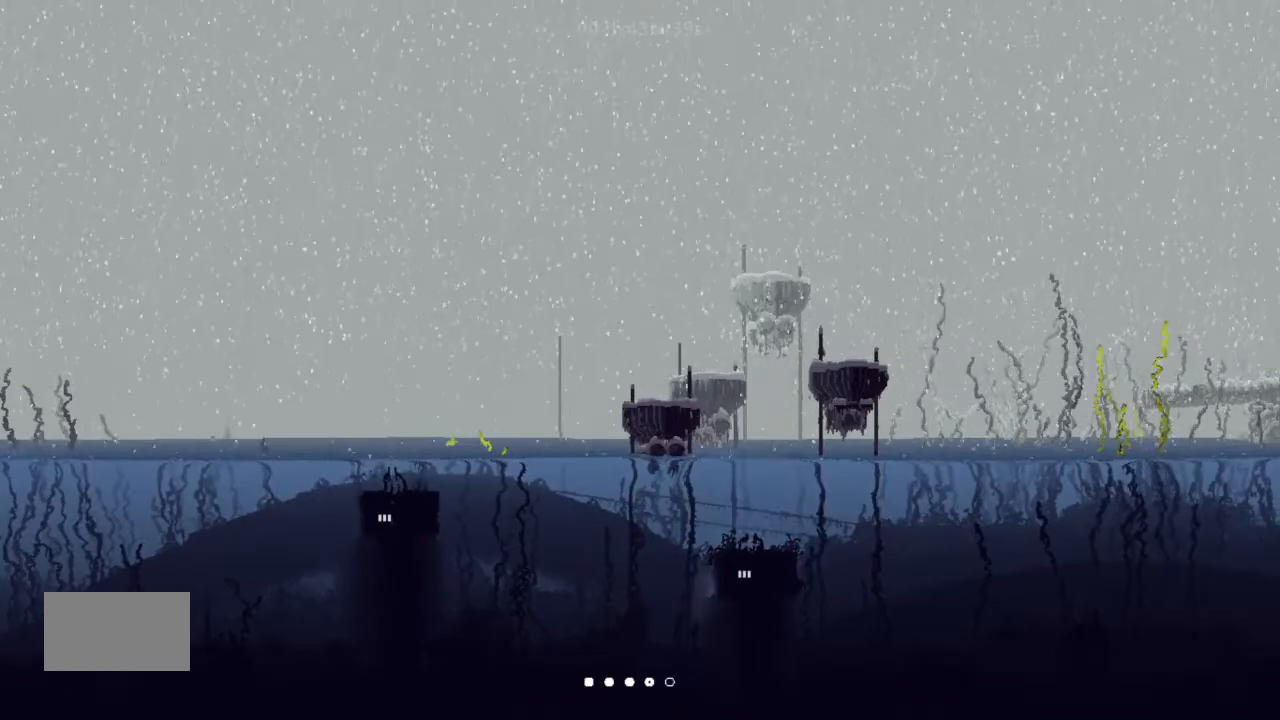
Gameplay with keyboard and mouse; each line is a JSON object with the keys held at the frame after it. "events" lists presses ("down") and releases ("up") of "down", "g", "j", "left", "right", "t" and "up" between this image and that frame as [ms after this image, input, new state], when the widget could be followed in between. No other keys are recorded. Mouse buttons are not recorded. Not read: mouse_move.
{"keys": ["down"], "events": []}
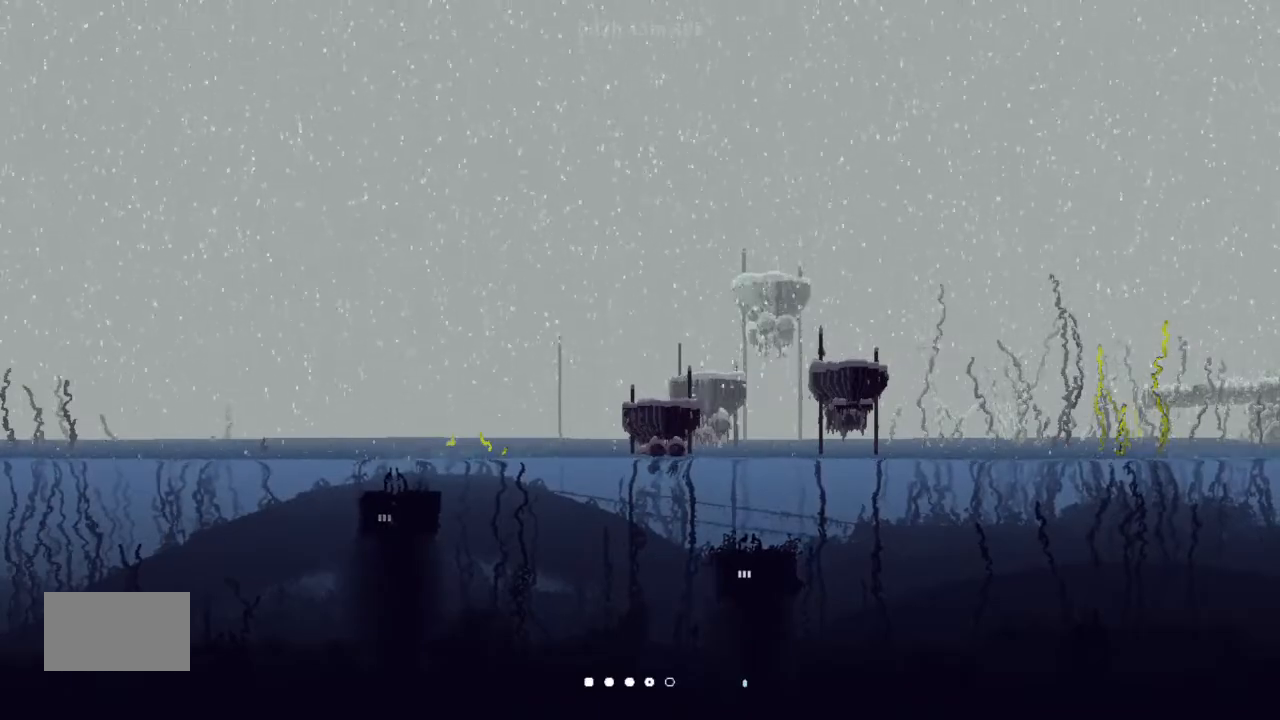
{"keys": ["down"], "events": [[366, "down", "up"], [466, "down", "down"]]}
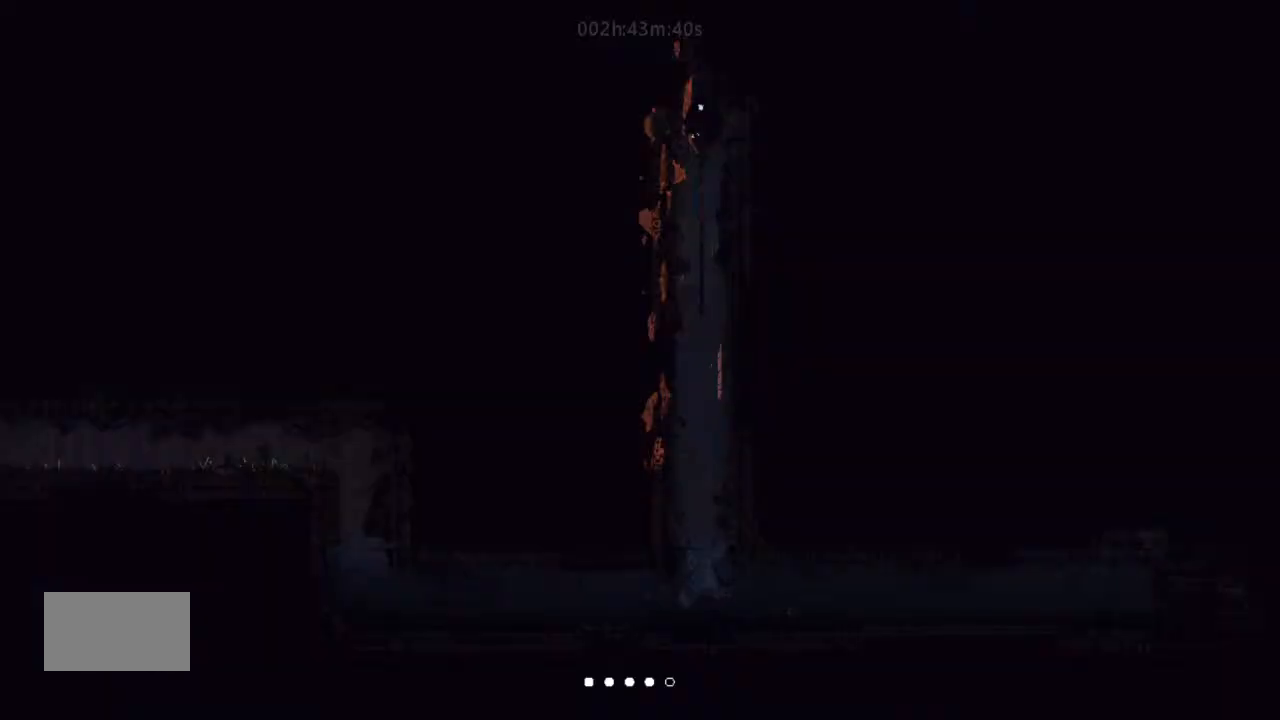
{"keys": ["down", "right"], "events": [[100, "j", "down"], [200, "j", "up"], [366, "right", "down"]]}
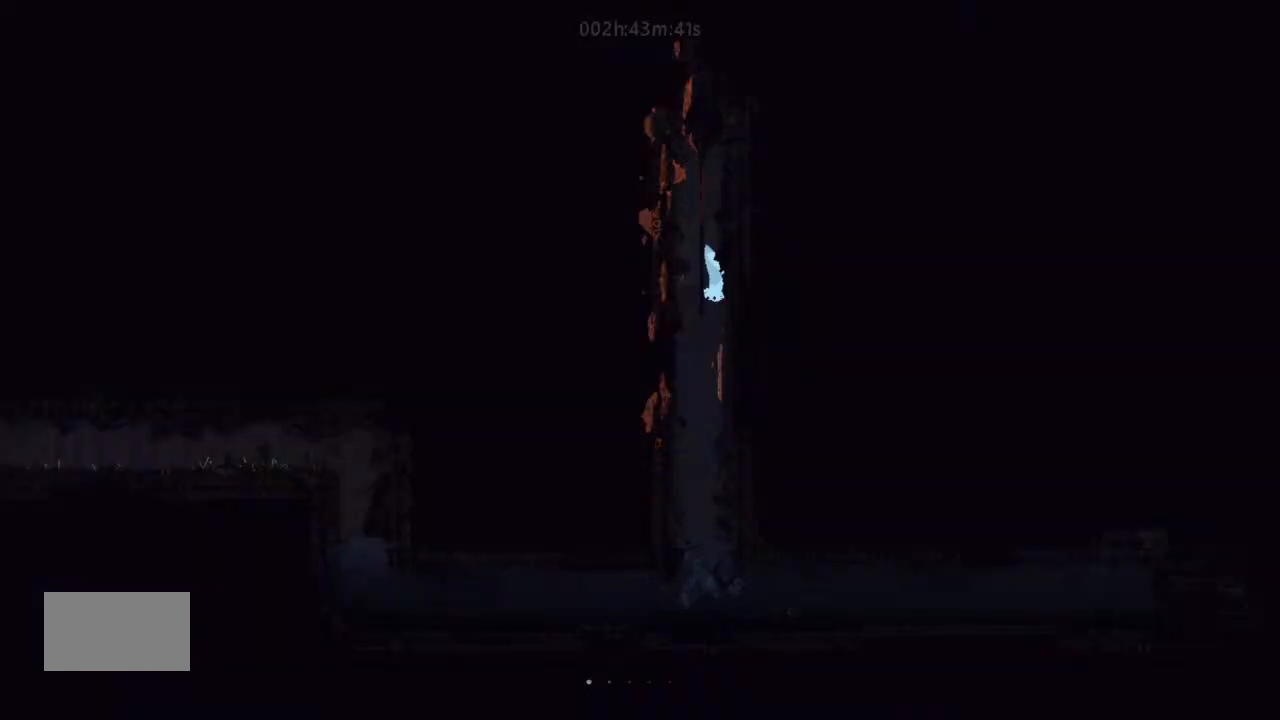
{"keys": ["left"], "events": [[33, "left", "down"], [33, "right", "up"], [466, "down", "up"]]}
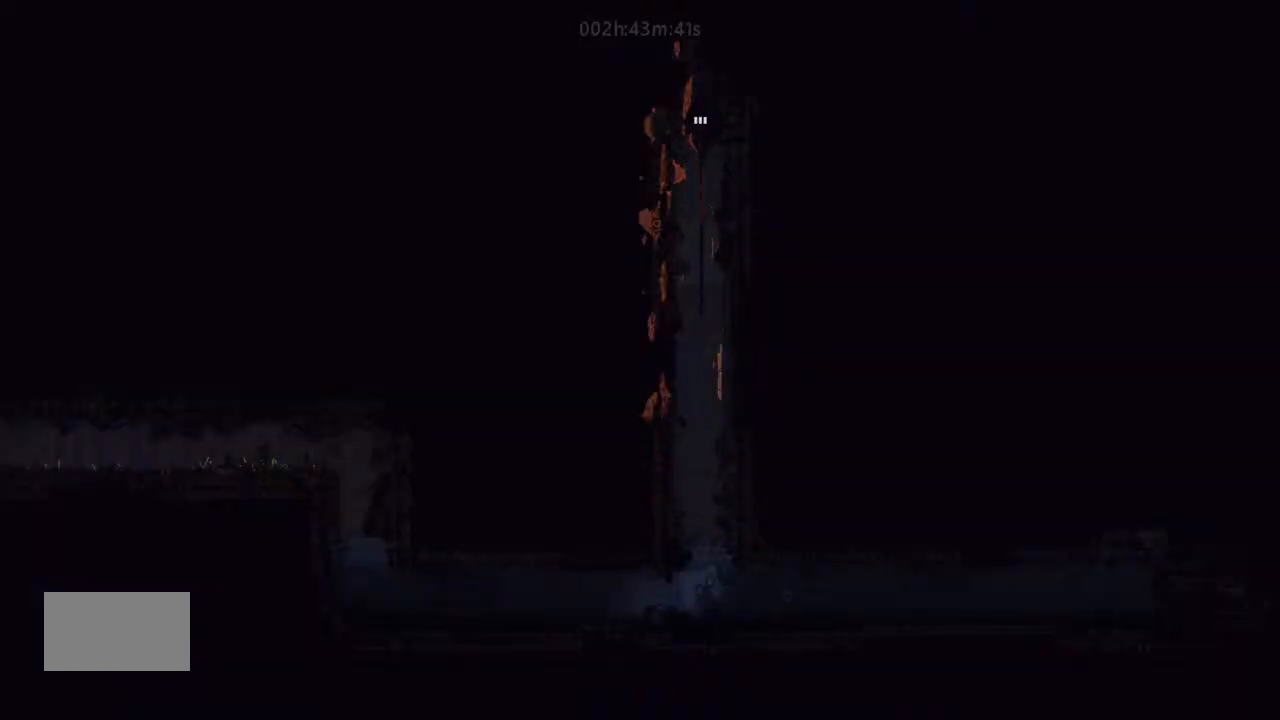
{"keys": ["down", "left"], "events": [[366, "down", "down"]]}
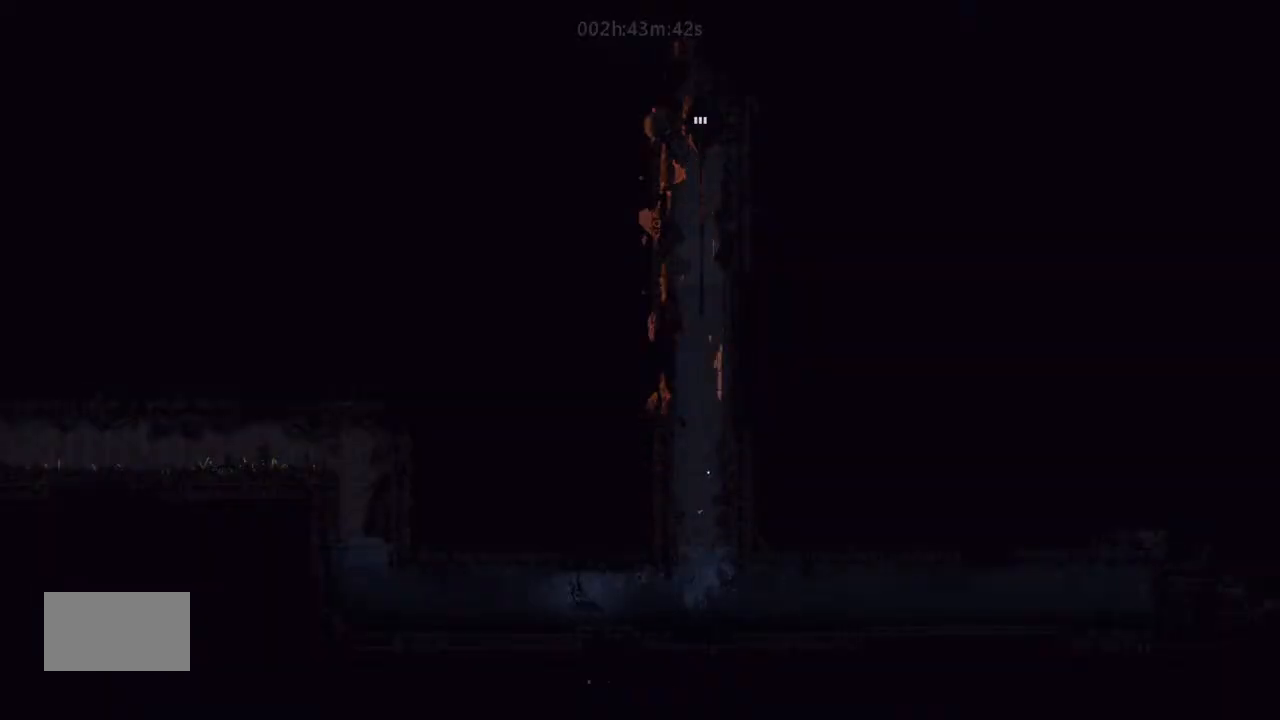
{"keys": ["down", "left"], "events": [[200, "down", "up"], [466, "down", "down"]]}
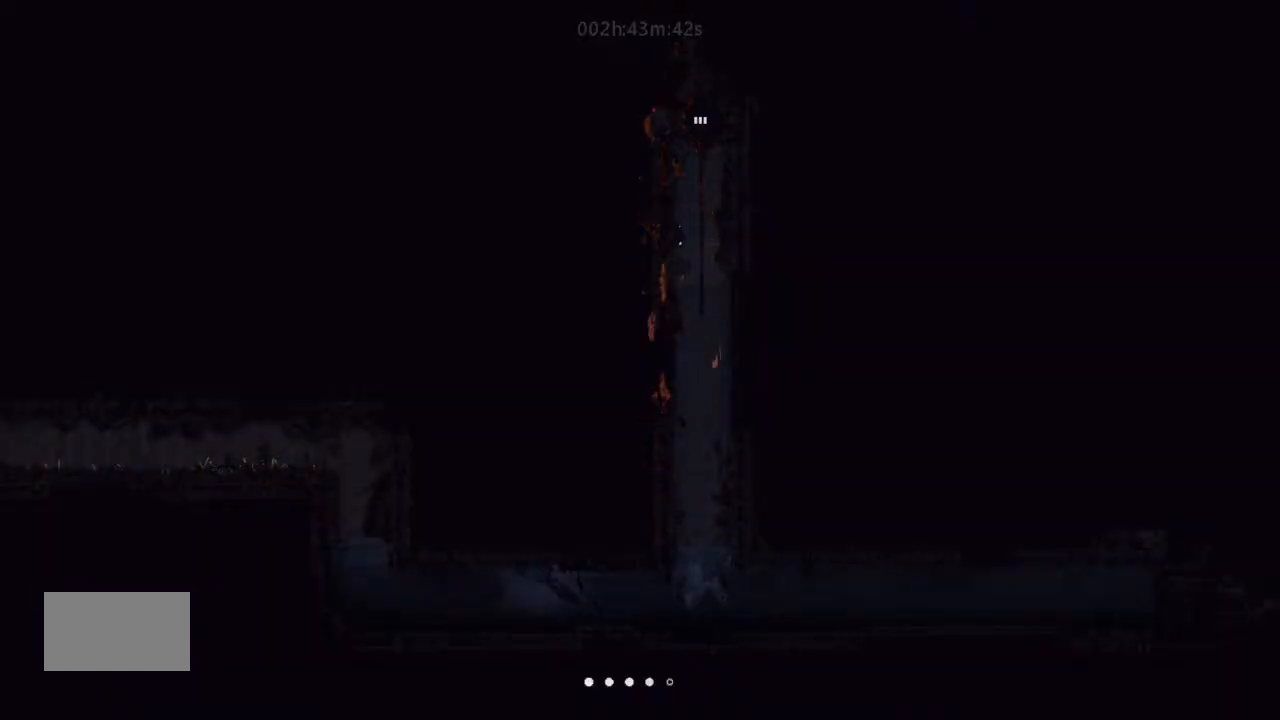
{"keys": ["left"], "events": [[266, "down", "up"]]}
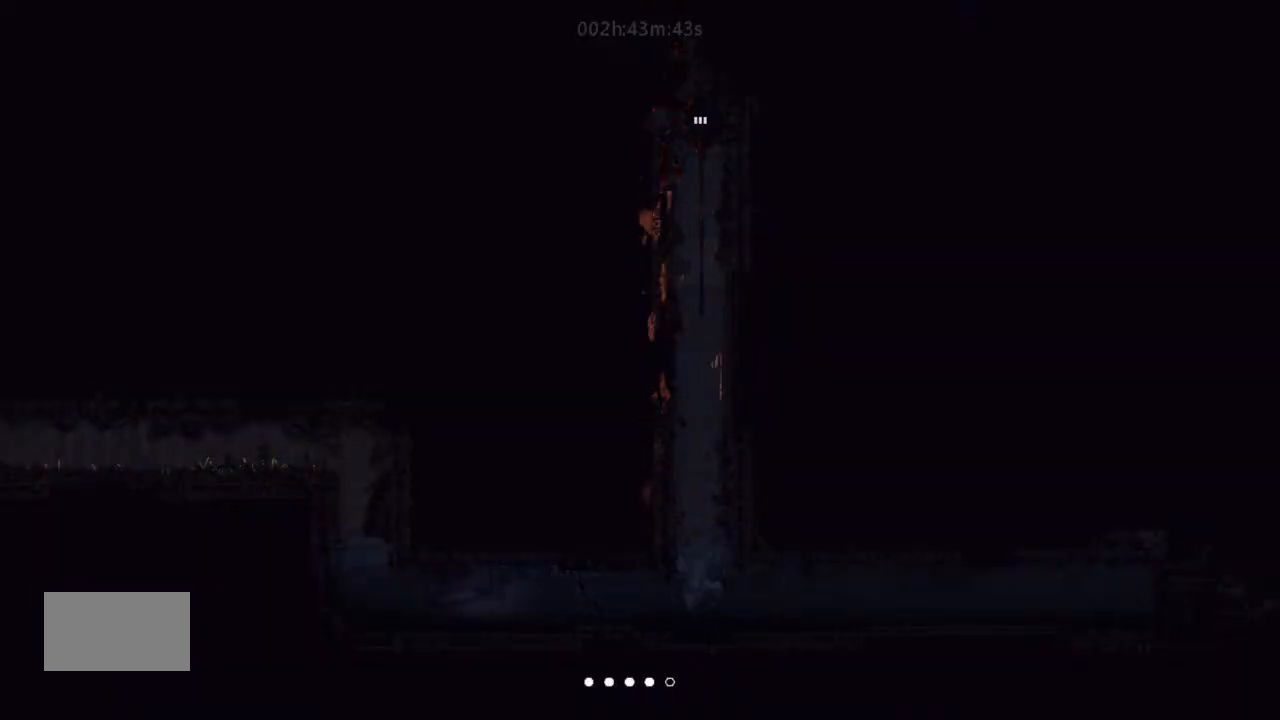
{"keys": ["left"], "events": []}
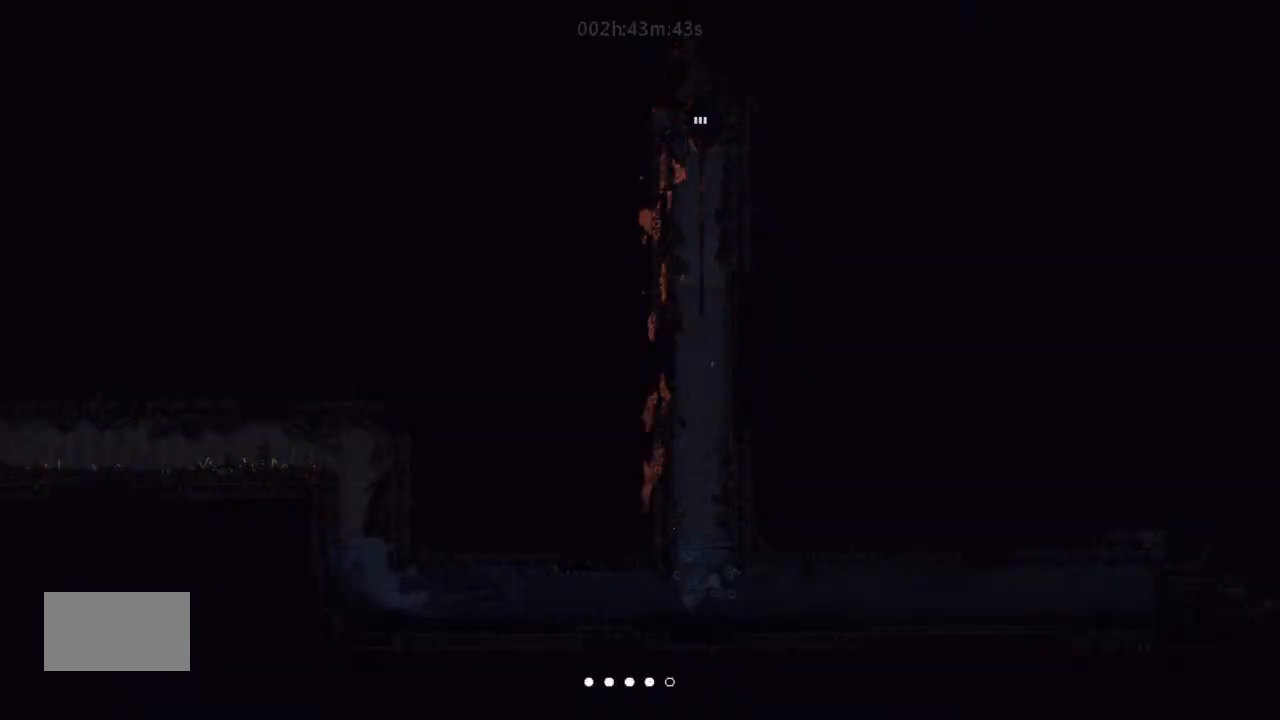
{"keys": ["up"], "events": [[66, "up", "down"], [133, "left", "up"]]}
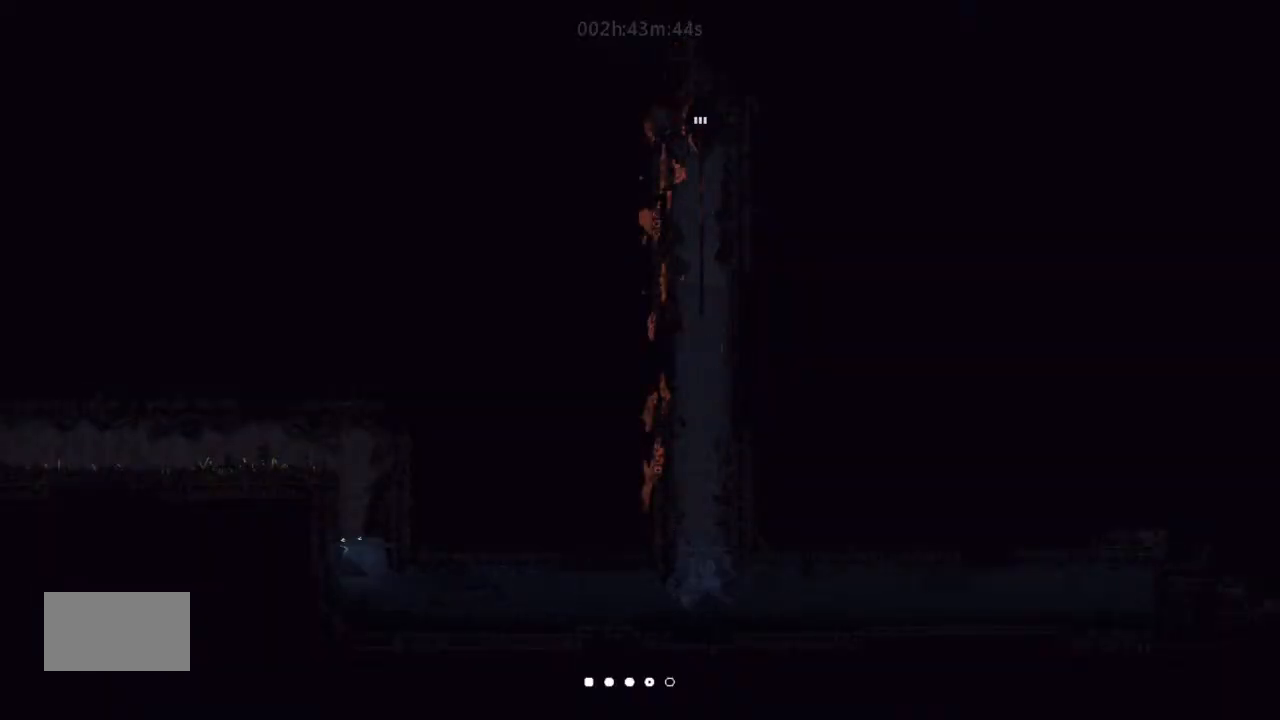
{"keys": ["left"], "events": [[100, "j", "down"], [233, "left", "down"], [266, "up", "up"], [366, "up", "down"], [433, "j", "up"], [466, "up", "up"]]}
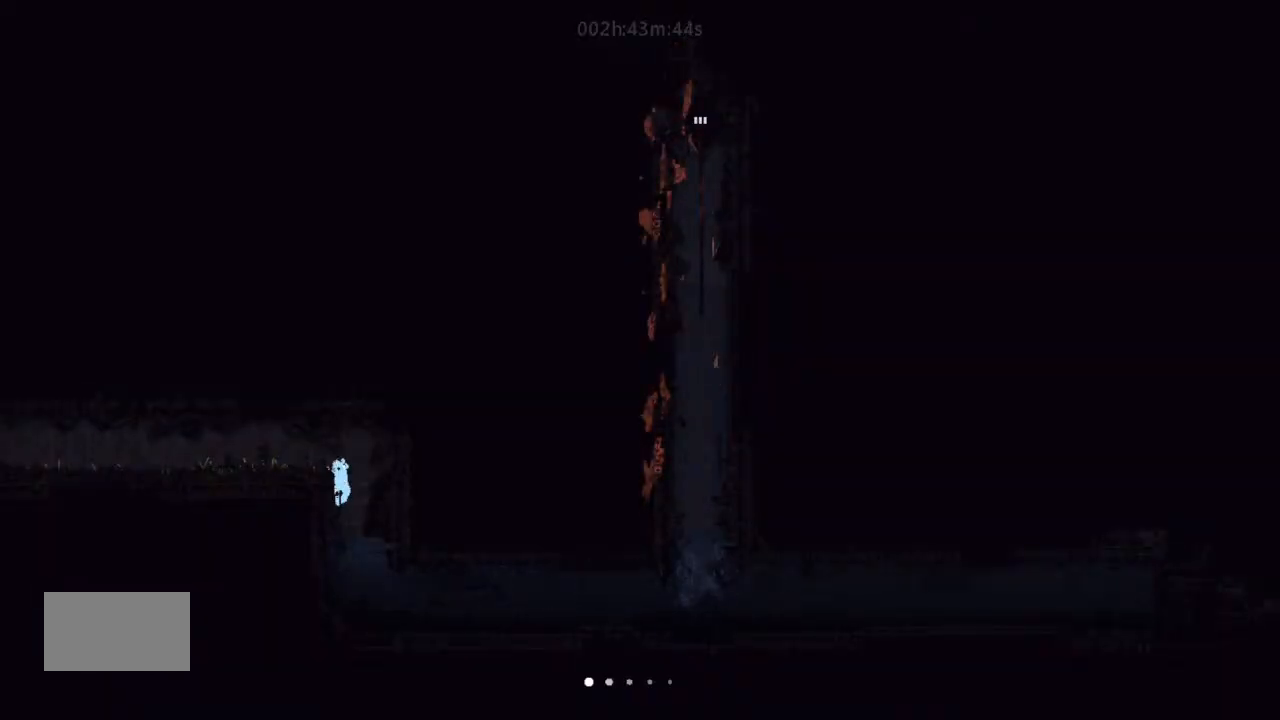
{"keys": ["left"], "events": [[33, "up", "down"], [200, "up", "up"]]}
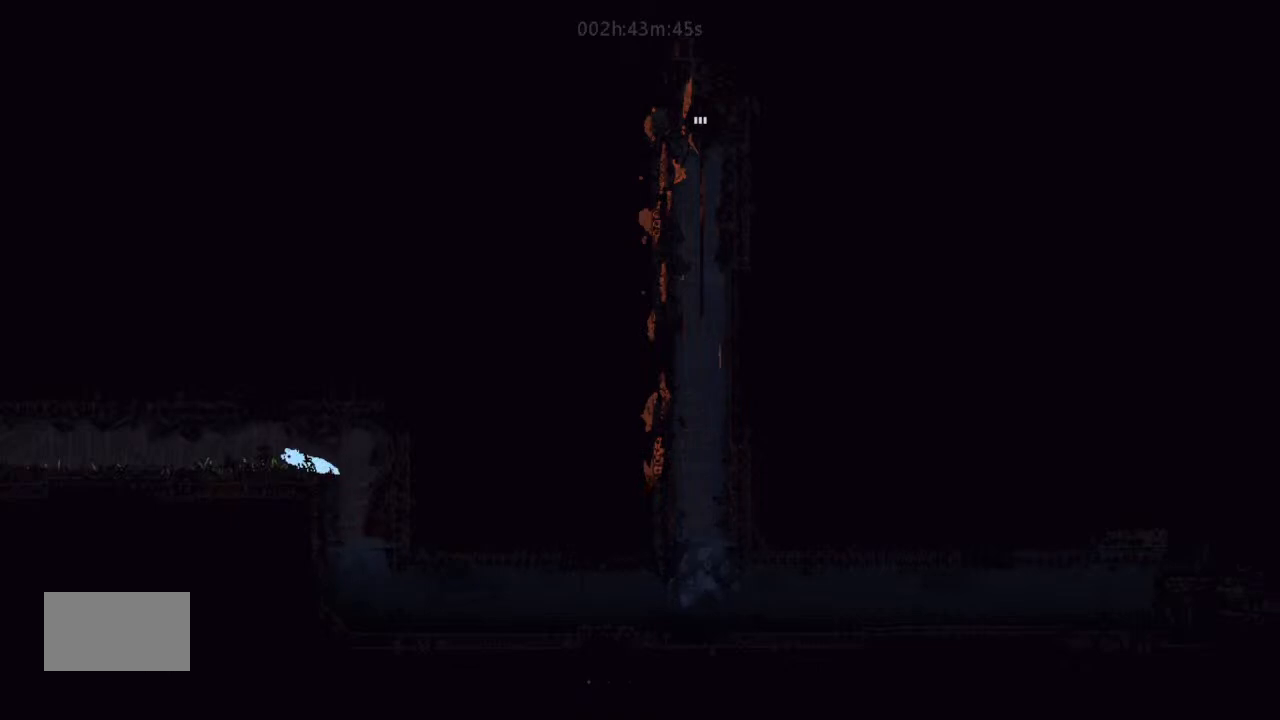
{"keys": ["down", "j", "left"], "events": [[66, "down", "down"], [100, "j", "down"], [366, "j", "up"], [466, "j", "down"]]}
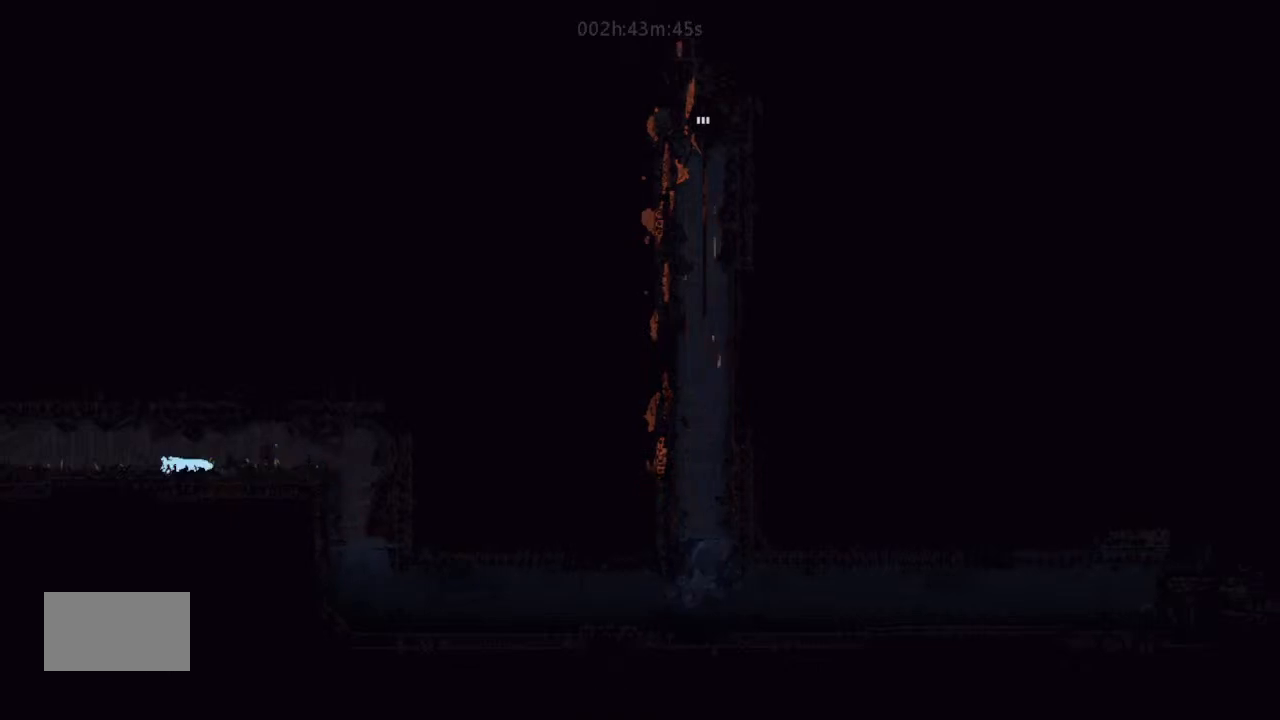
{"keys": ["down", "left"], "events": [[300, "j", "up"]]}
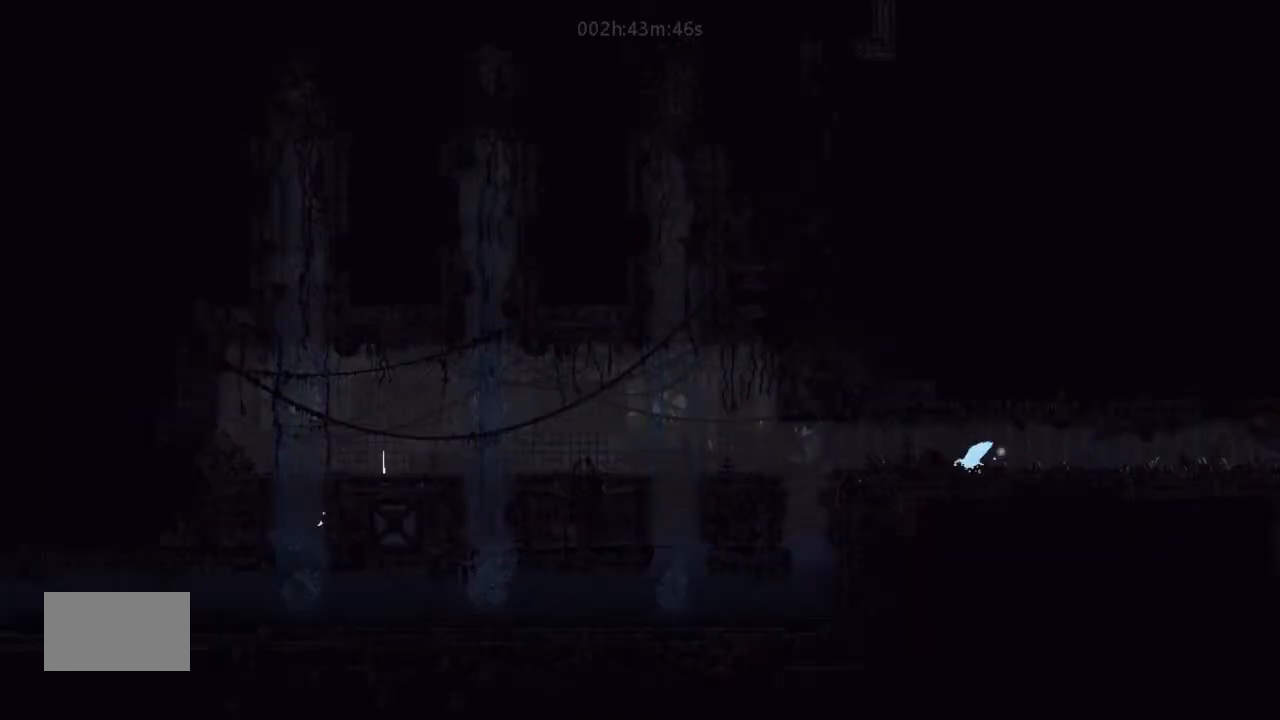
{"keys": ["j", "left"], "events": [[200, "down", "up"], [433, "j", "down"]]}
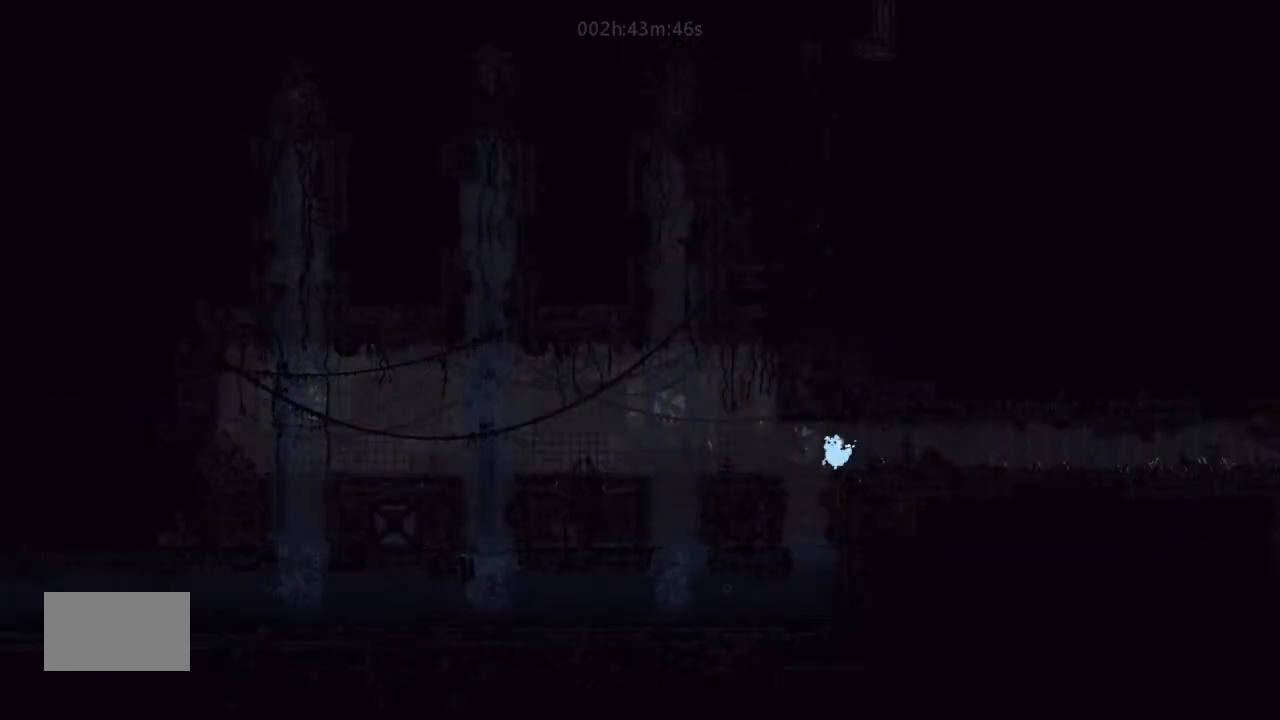
{"keys": ["j", "left"], "events": [[66, "j", "up"], [66, "up", "down"], [200, "up", "up"], [466, "j", "down"]]}
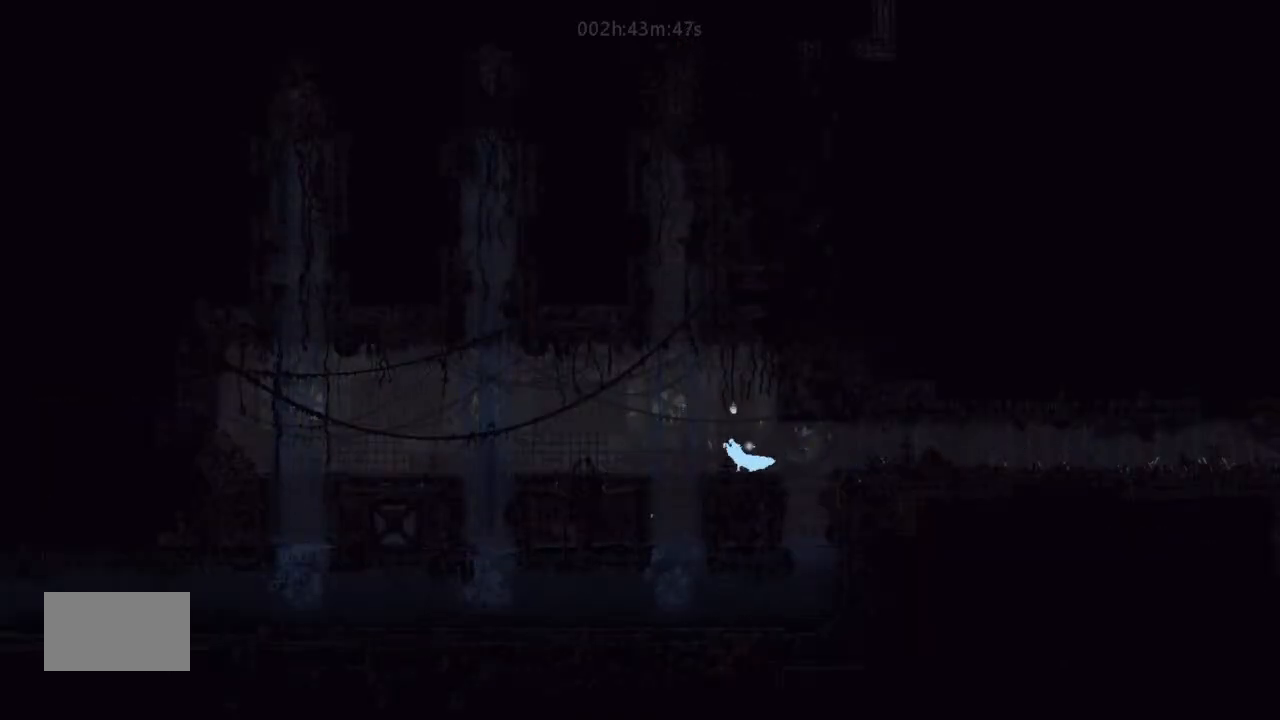
{"keys": ["left"], "events": [[200, "j", "up"]]}
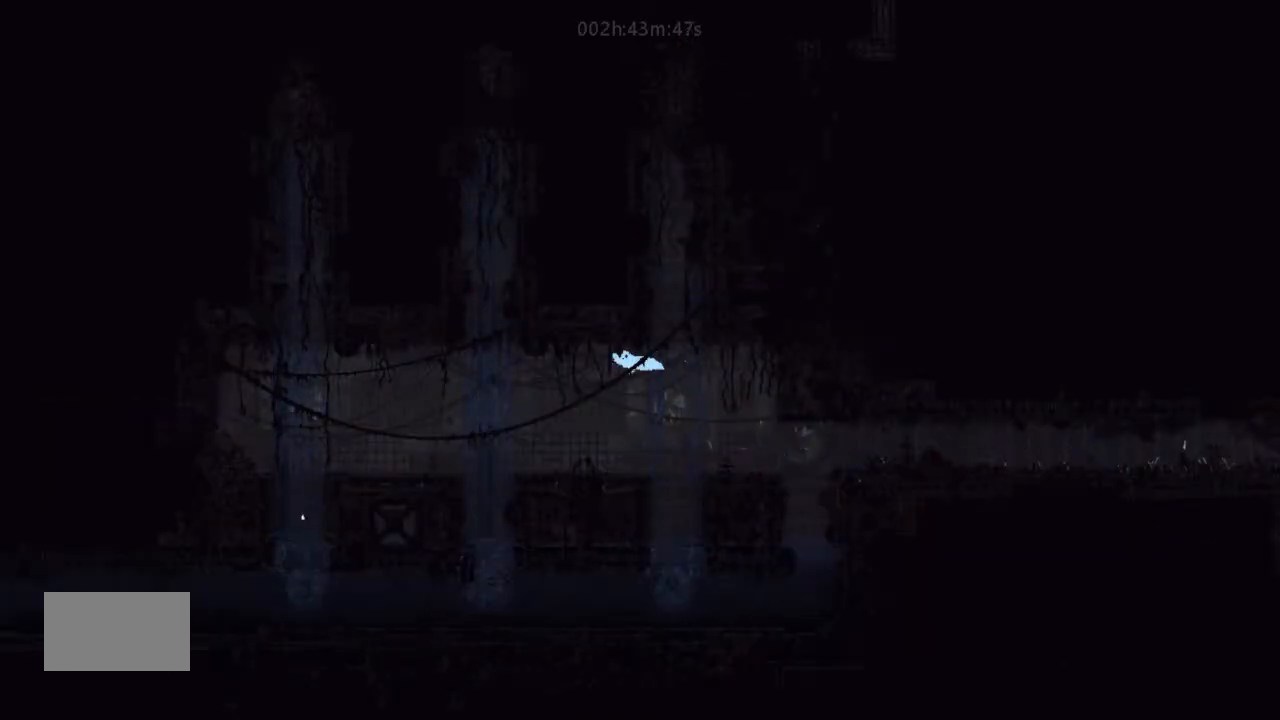
{"keys": ["j", "left"], "events": [[300, "up", "down"], [400, "j", "down"], [400, "up", "up"]]}
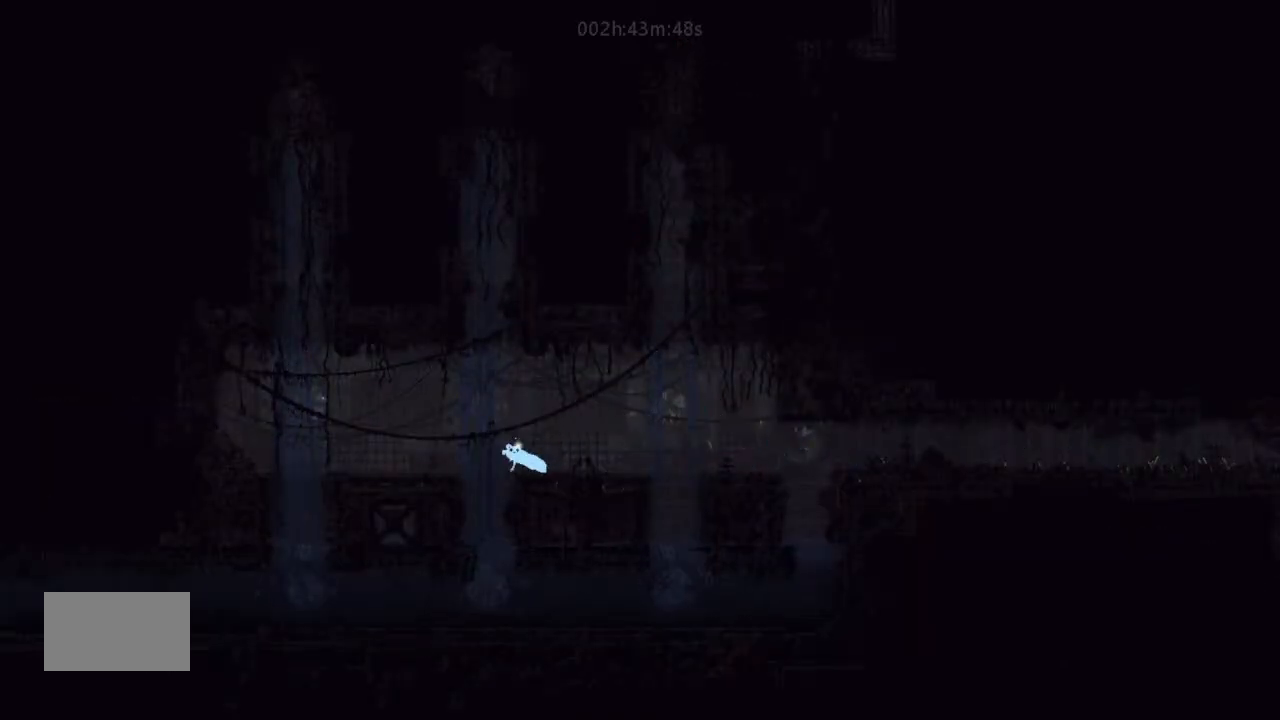
{"keys": ["left"], "events": [[66, "j", "up"]]}
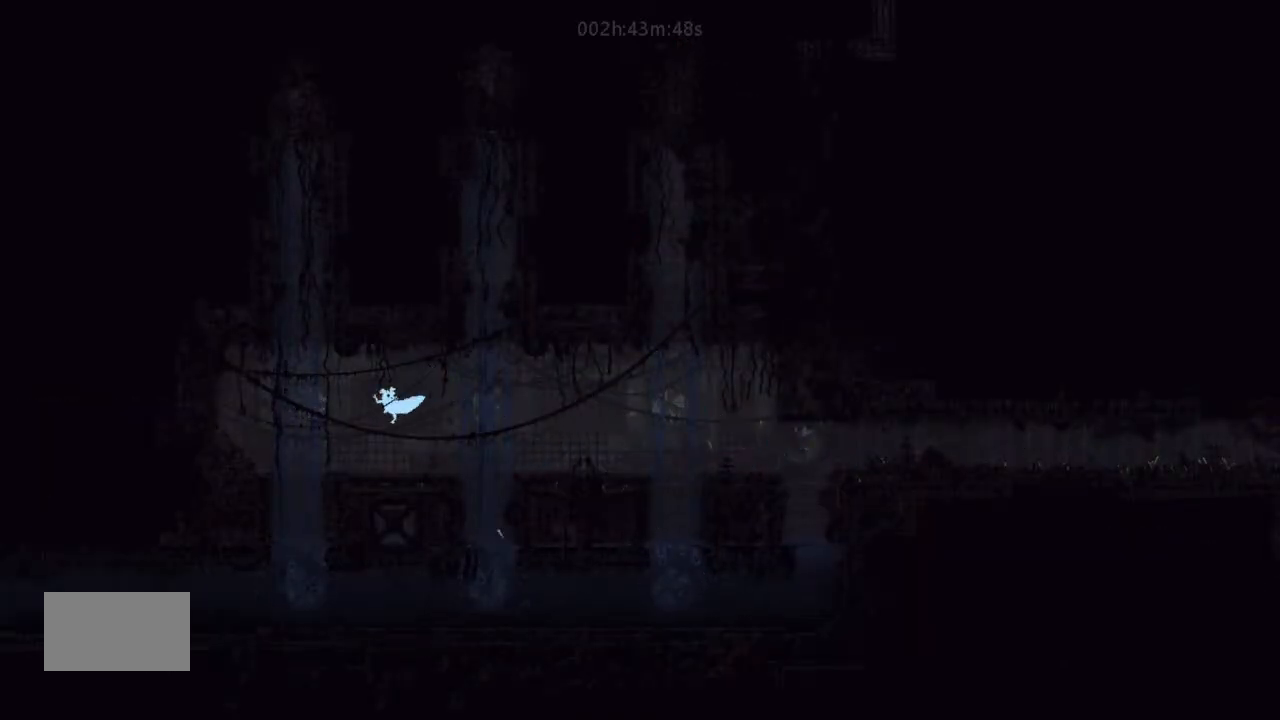
{"keys": ["left"], "events": [[233, "left", "up"], [233, "right", "down"], [366, "right", "up"], [433, "left", "down"]]}
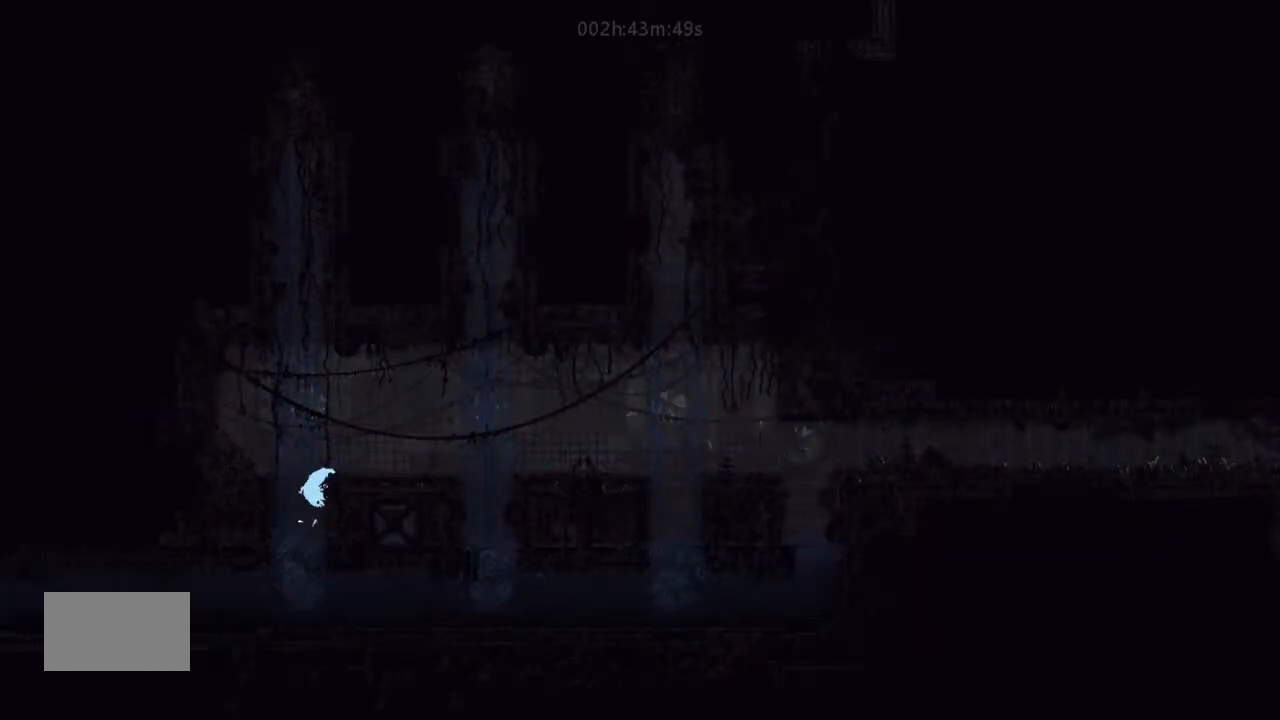
{"keys": ["left"], "events": [[33, "down", "down"], [33, "left", "up"], [200, "left", "down"], [266, "down", "up"]]}
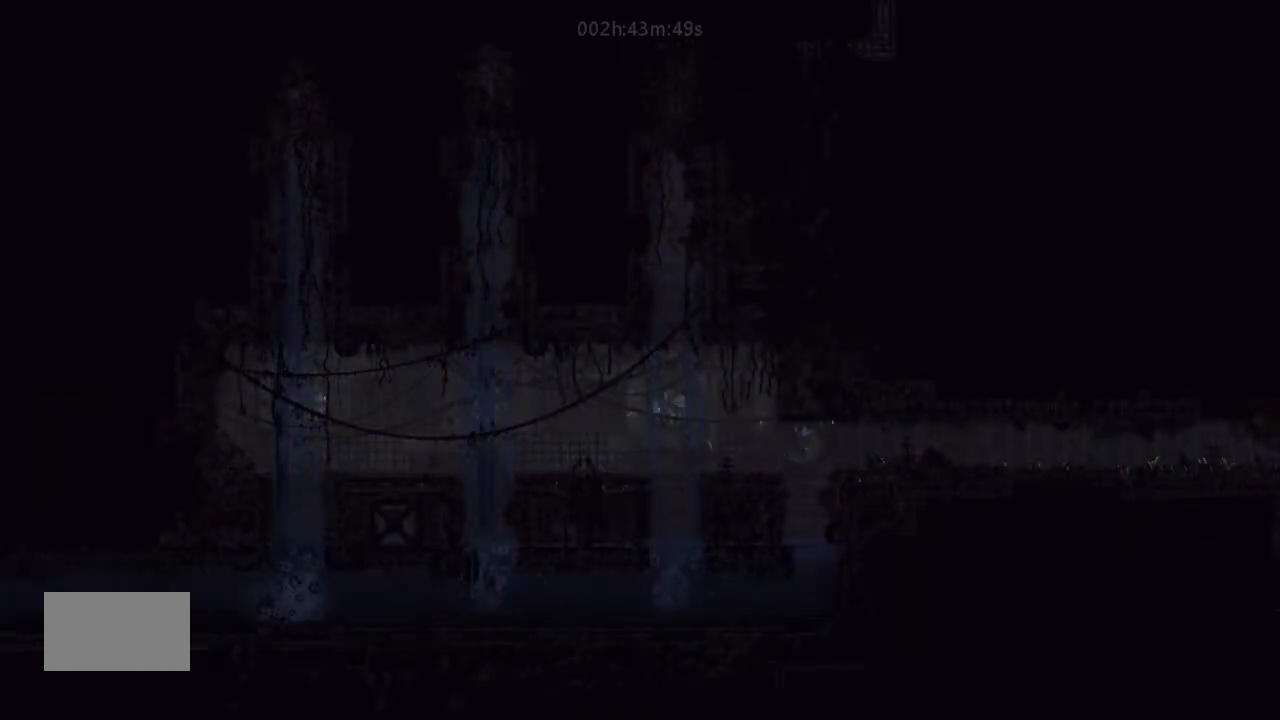
{"keys": ["down", "left"], "events": [[300, "down", "down"]]}
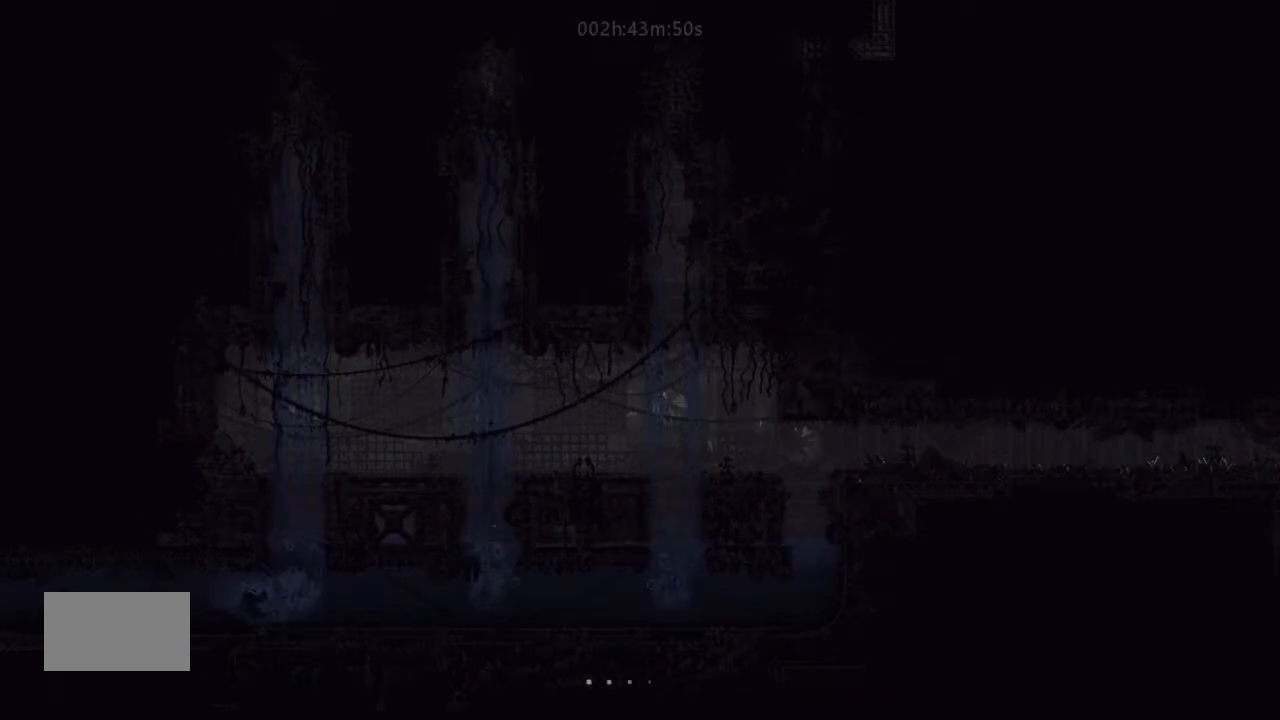
{"keys": ["left"], "events": [[266, "down", "up"], [300, "g", "down"], [466, "g", "up"]]}
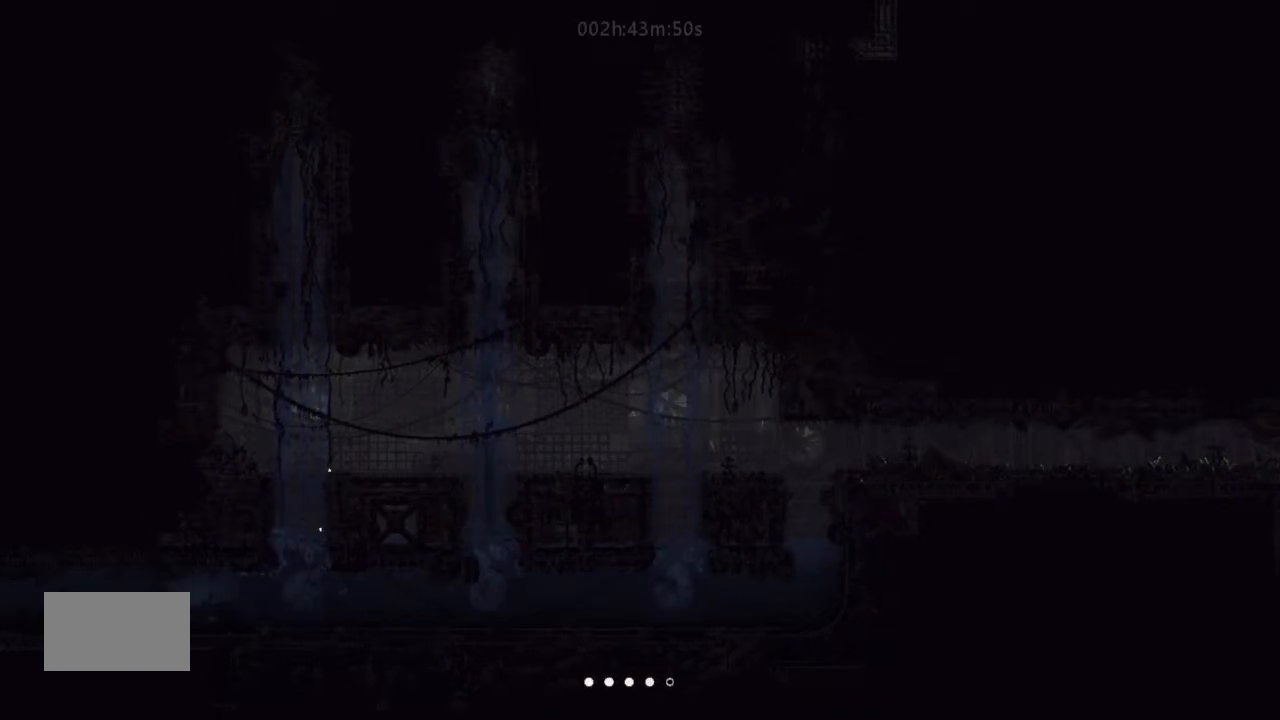
{"keys": ["left"], "events": [[100, "down", "down"], [300, "down", "up"]]}
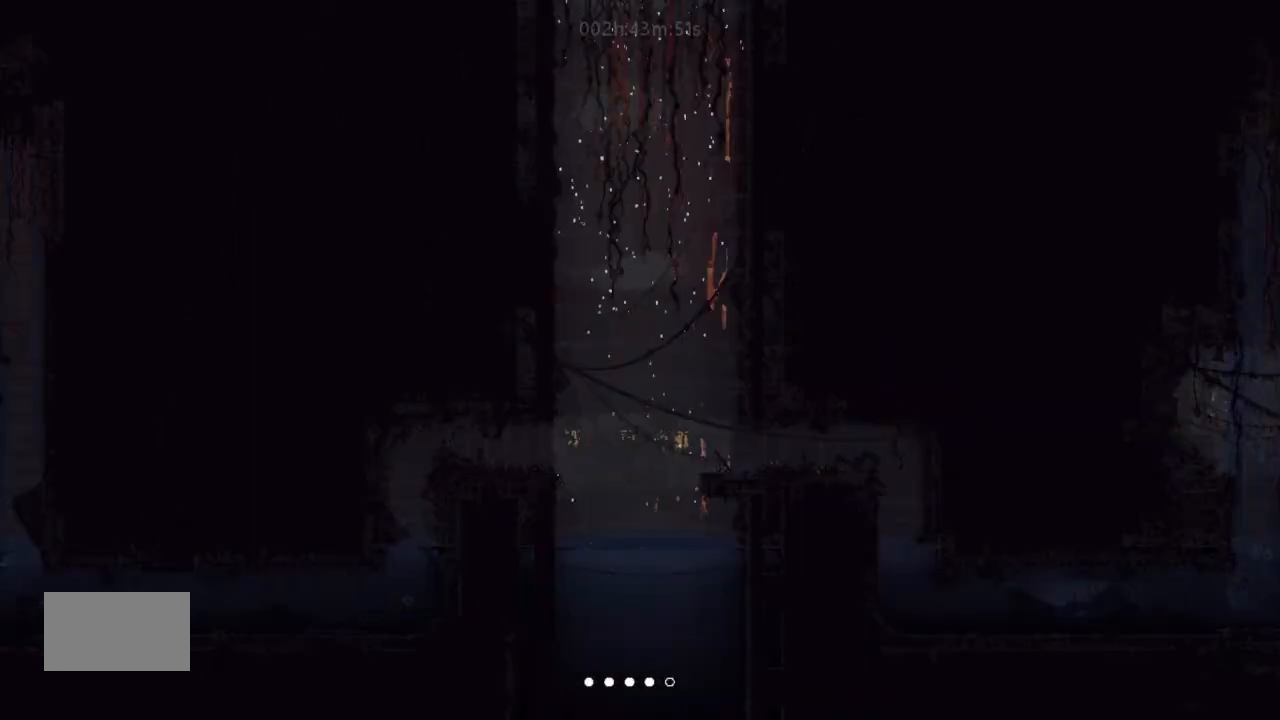
{"keys": ["left"], "events": [[300, "down", "down"], [433, "down", "up"]]}
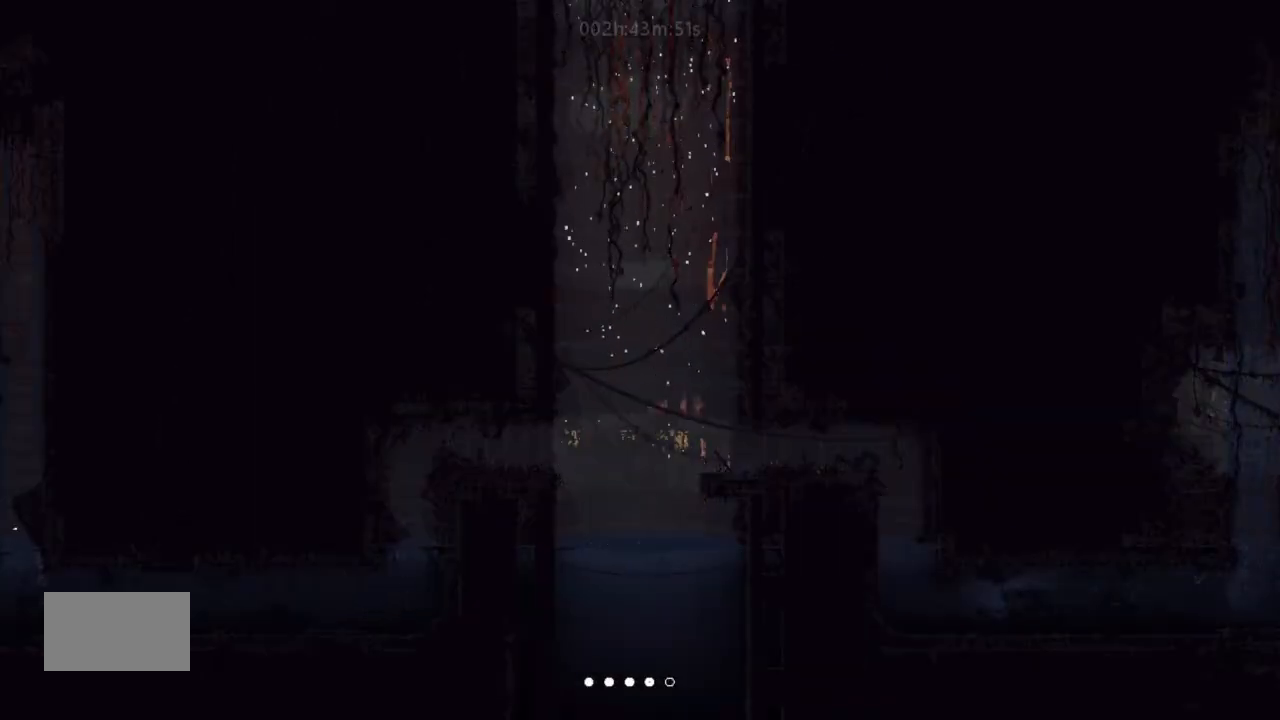
{"keys": ["left", "up"], "events": [[266, "up", "down"]]}
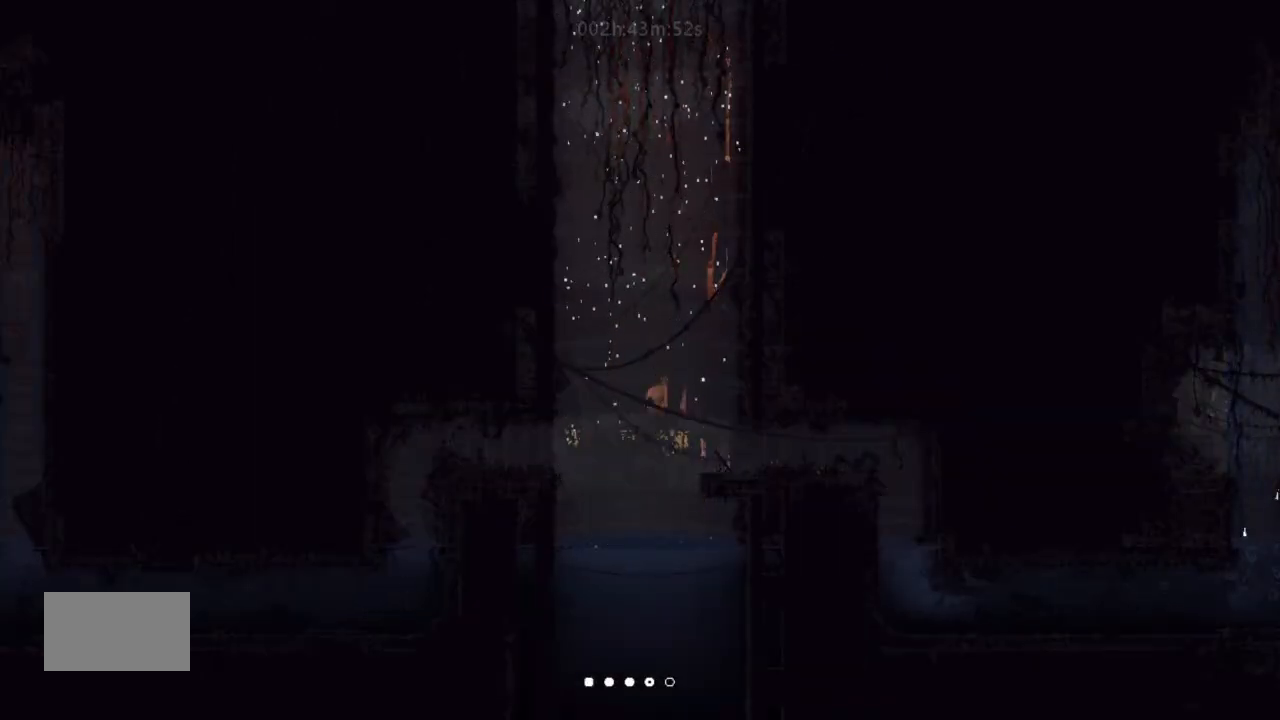
{"keys": ["up"], "events": [[133, "left", "up"]]}
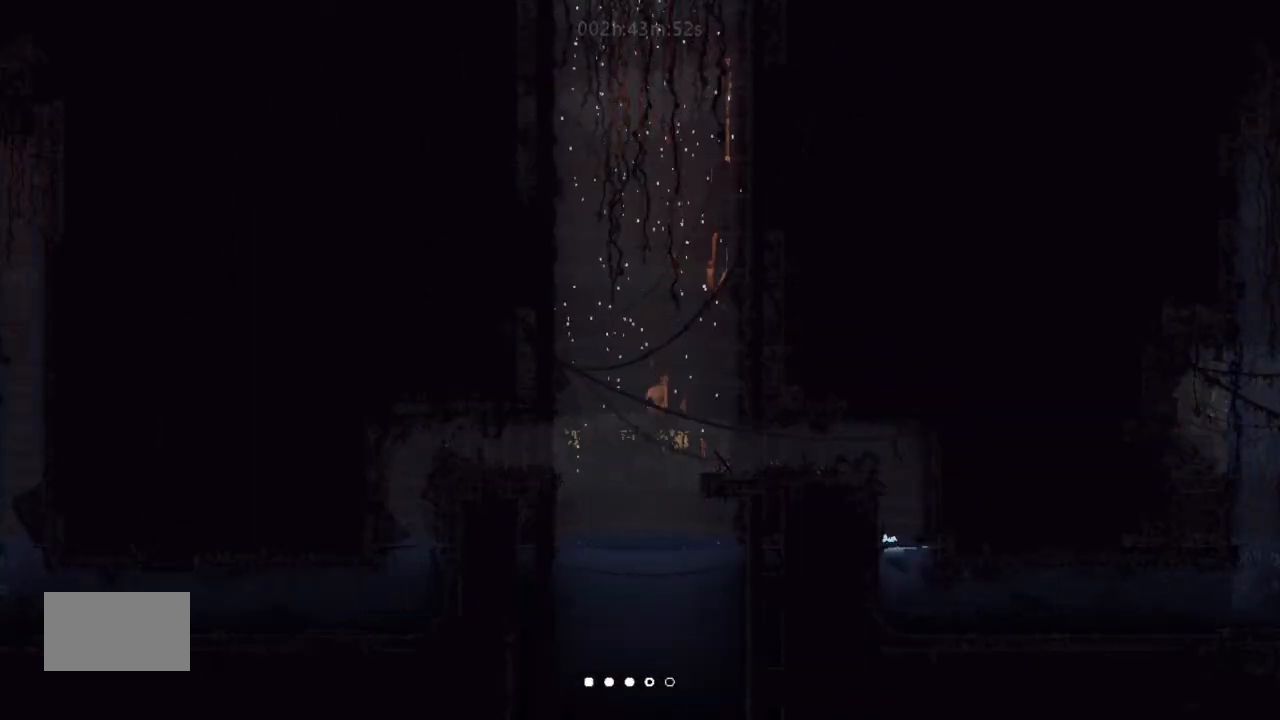
{"keys": ["left"], "events": [[200, "j", "down"], [200, "left", "down"], [266, "up", "up"], [366, "up", "down"], [433, "up", "up"], [466, "j", "up"]]}
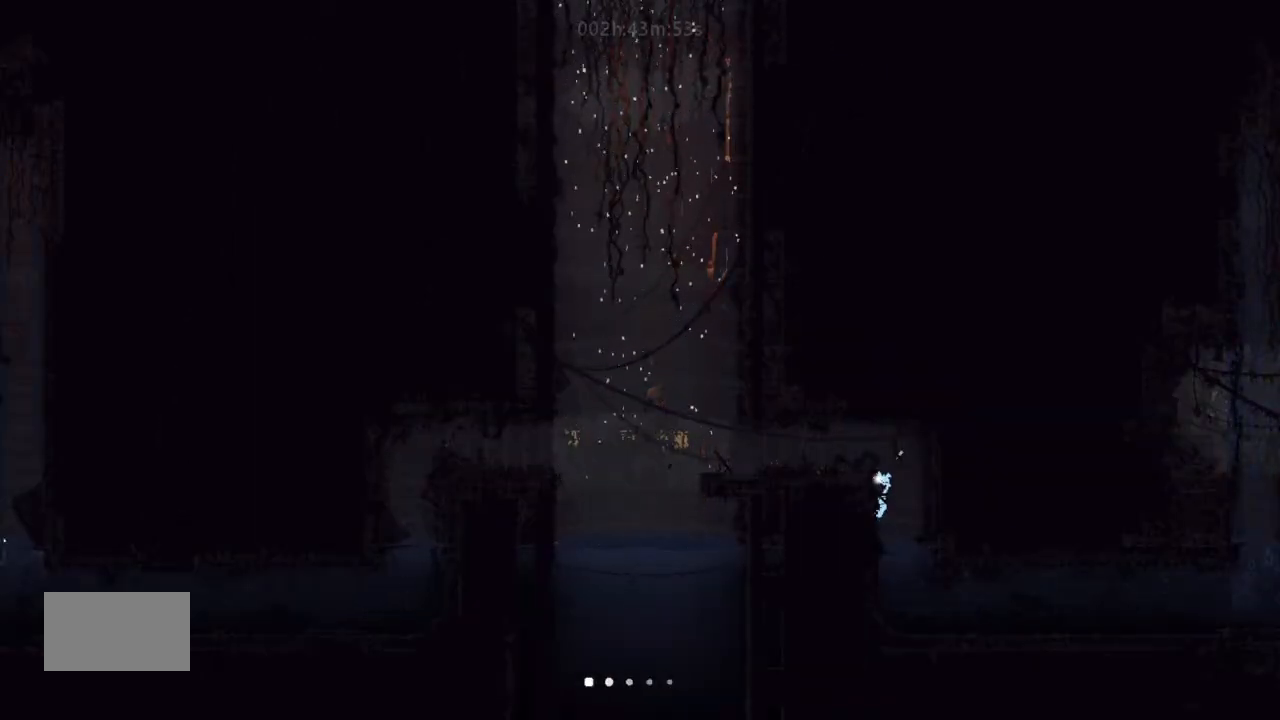
{"keys": ["j", "left", "up"], "events": [[100, "up", "down"], [233, "up", "up"], [400, "up", "down"], [433, "j", "down"]]}